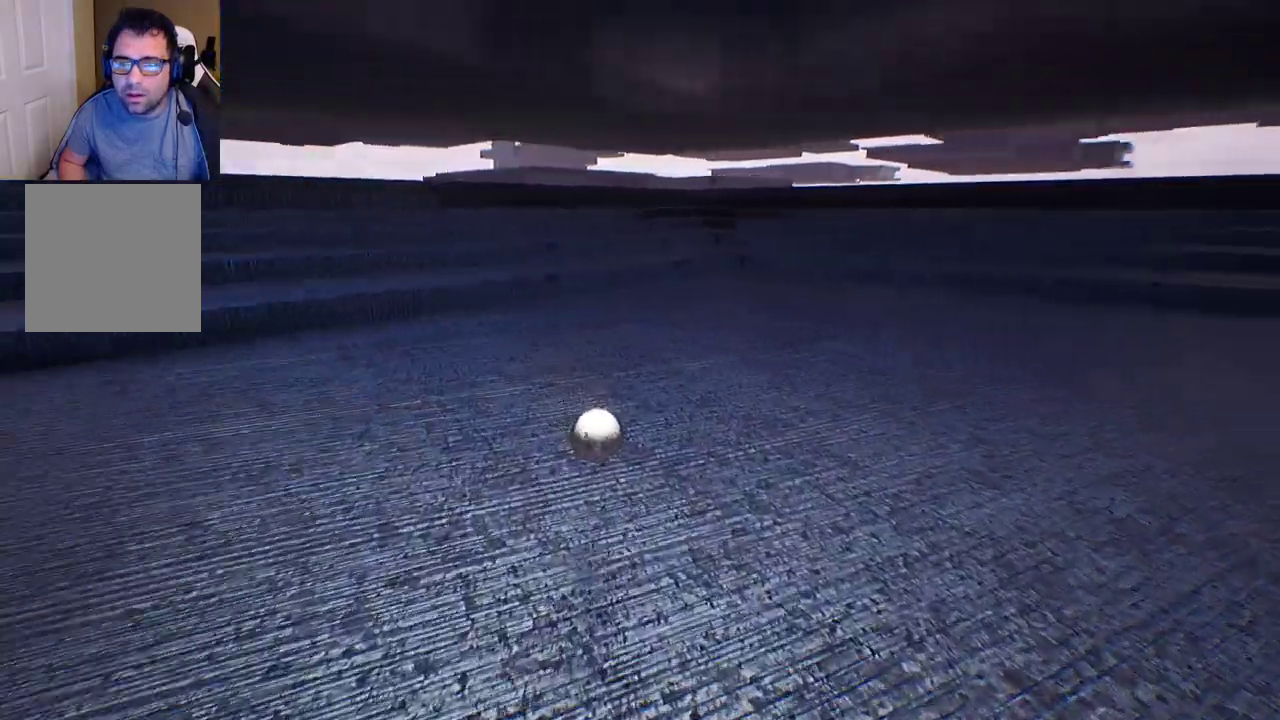
Gameplay with a controller (Xbox layout); each line is a JSON object with the inputs held at the frame after it. "events" lists button and stick changes between this image and that frame as [ms after this image, input, new state], when the widget could be followed in between.
{"buttons": [], "left_stick": "up", "right_stick": "center", "events": []}
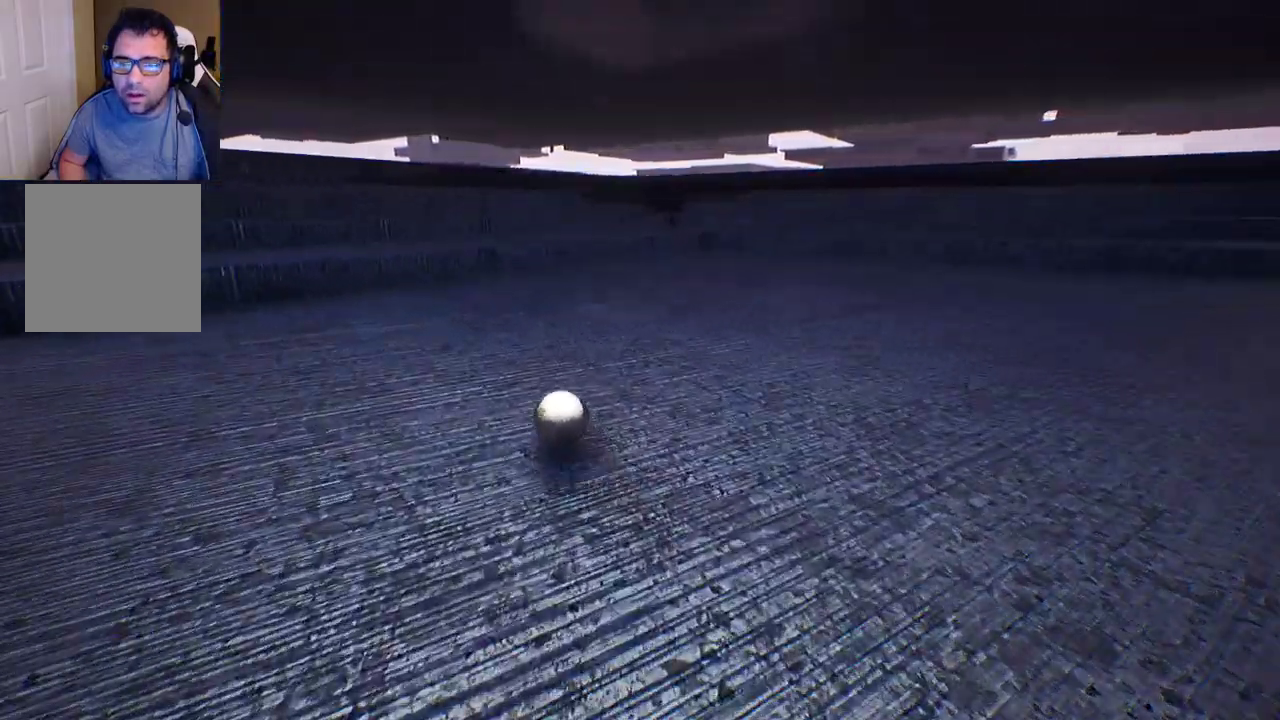
{"buttons": [], "left_stick": "down-right", "right_stick": "center", "events": [[200, "left_stick", "up-right"], [350, "left_stick", "right"], [467, "left_stick", "down-right"]]}
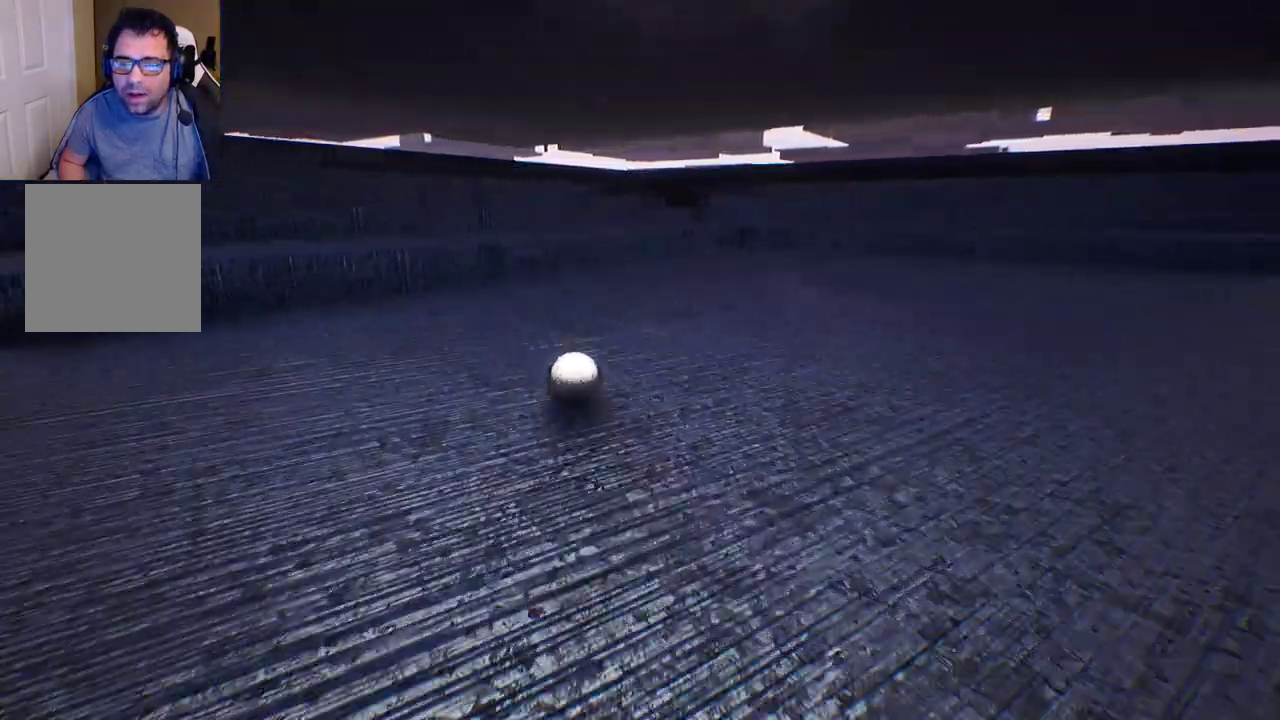
{"buttons": [], "left_stick": "down-right", "right_stick": "center", "events": [[100, "left_stick", "center"], [267, "left_stick", "down-right"]]}
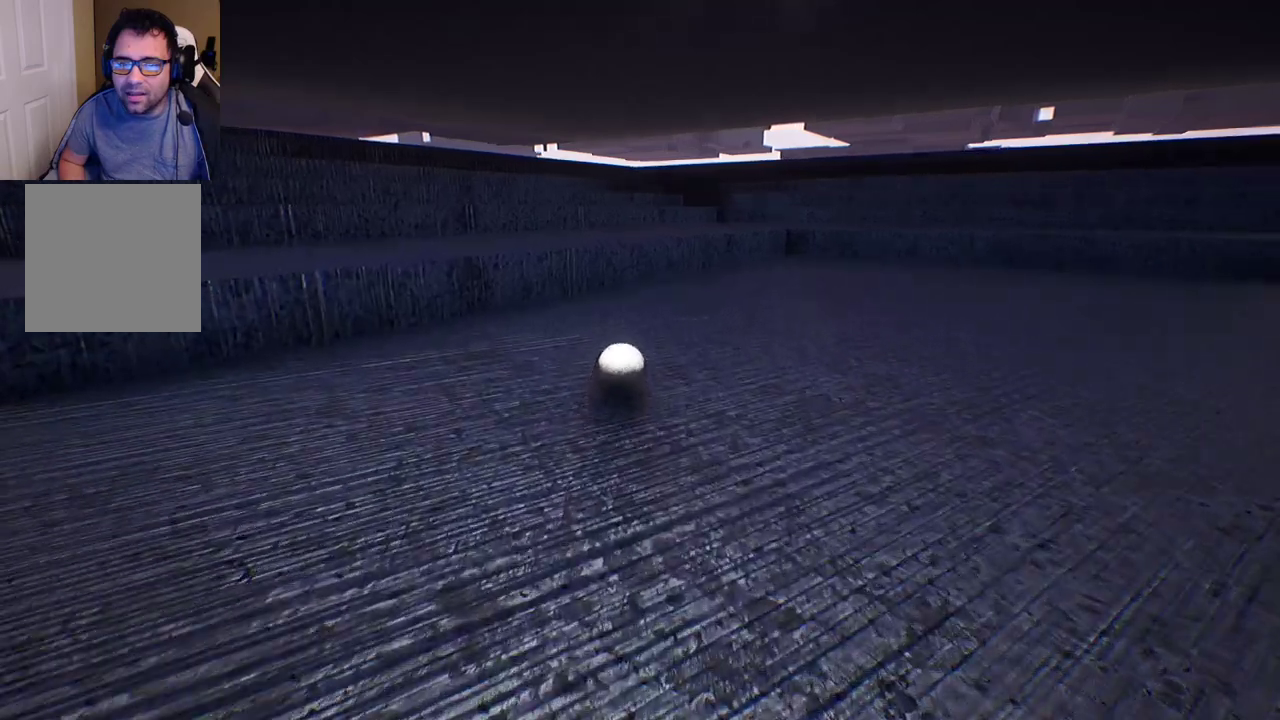
{"buttons": [], "left_stick": "up-left", "right_stick": "center", "events": [[100, "left_stick", "center"], [350, "left_stick", "up-left"]]}
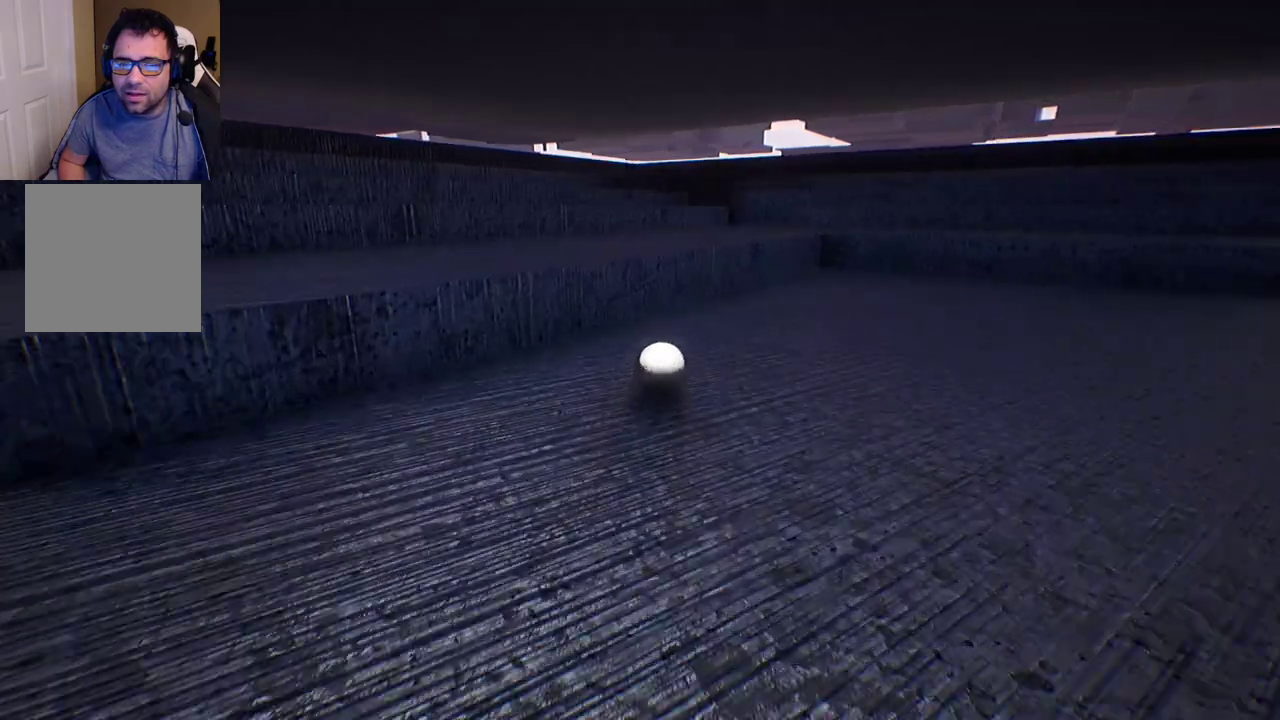
{"buttons": [], "left_stick": "center", "right_stick": "center", "events": [[33, "left_stick", "center"], [83, "A", "down"], [250, "A", "up"]]}
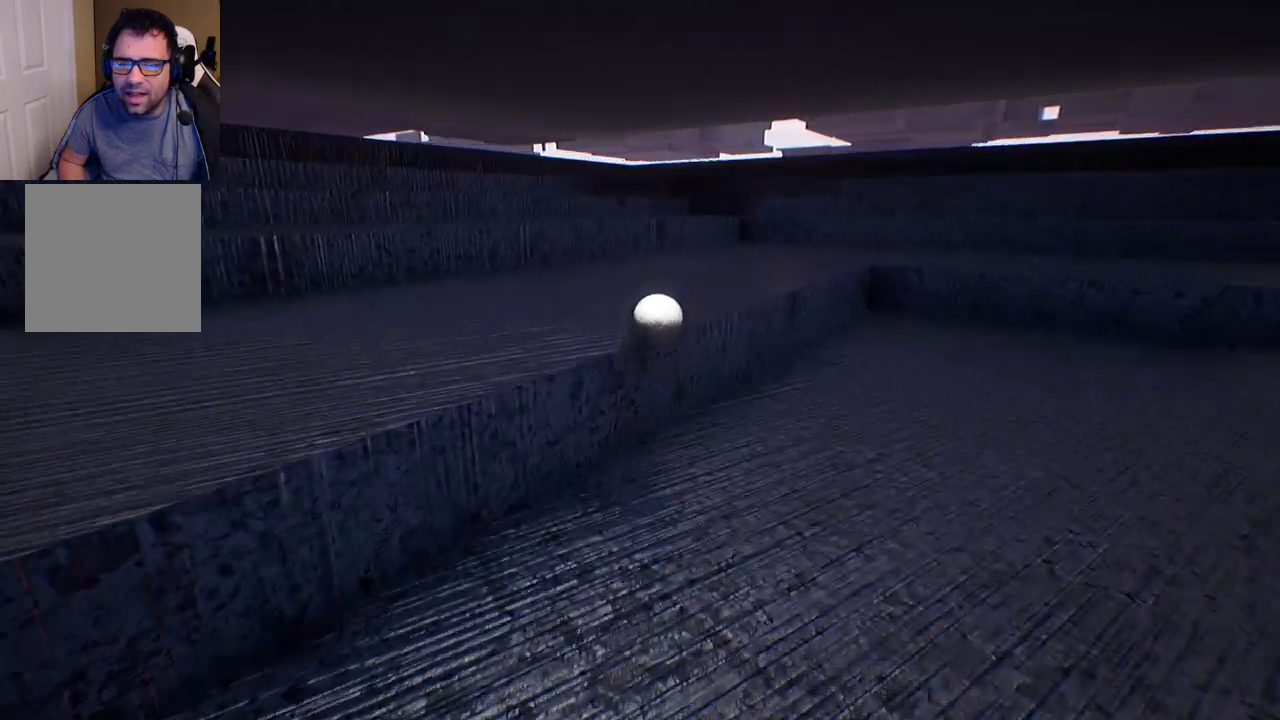
{"buttons": [], "left_stick": "up", "right_stick": "center", "events": [[350, "left_stick", "up"]]}
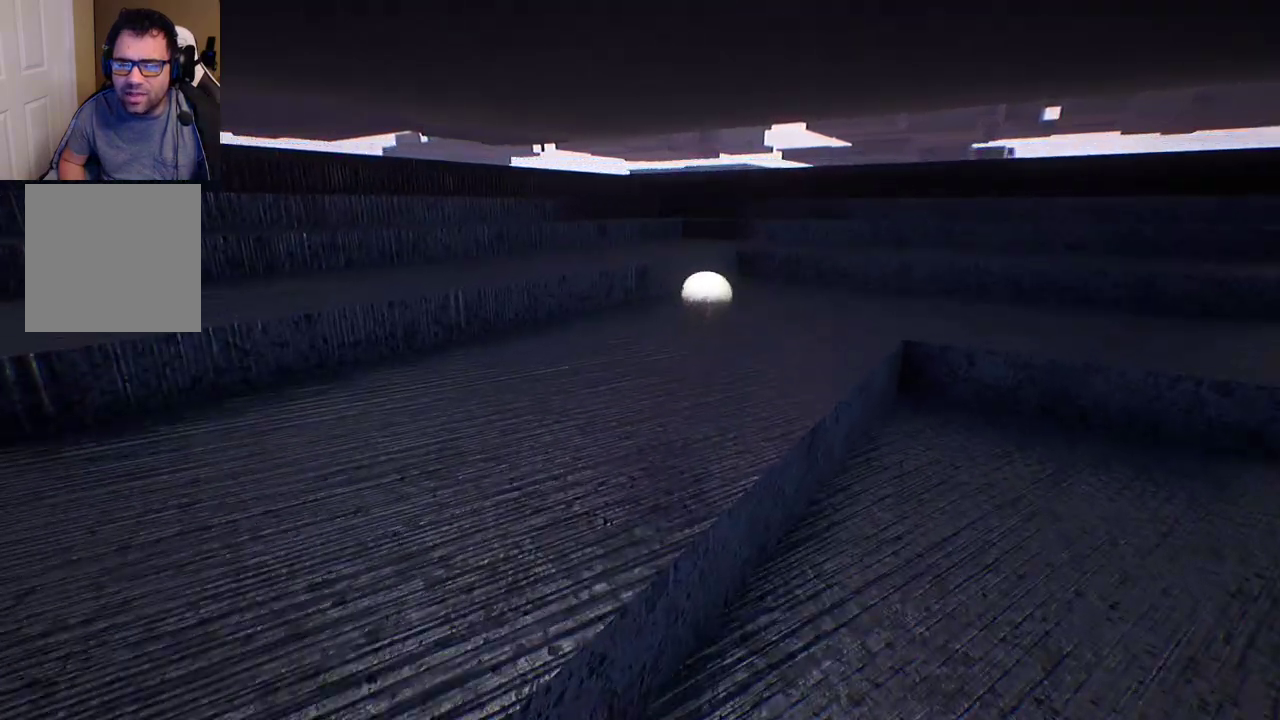
{"buttons": [], "left_stick": "up-left", "right_stick": "center", "events": [[467, "left_stick", "up-left"]]}
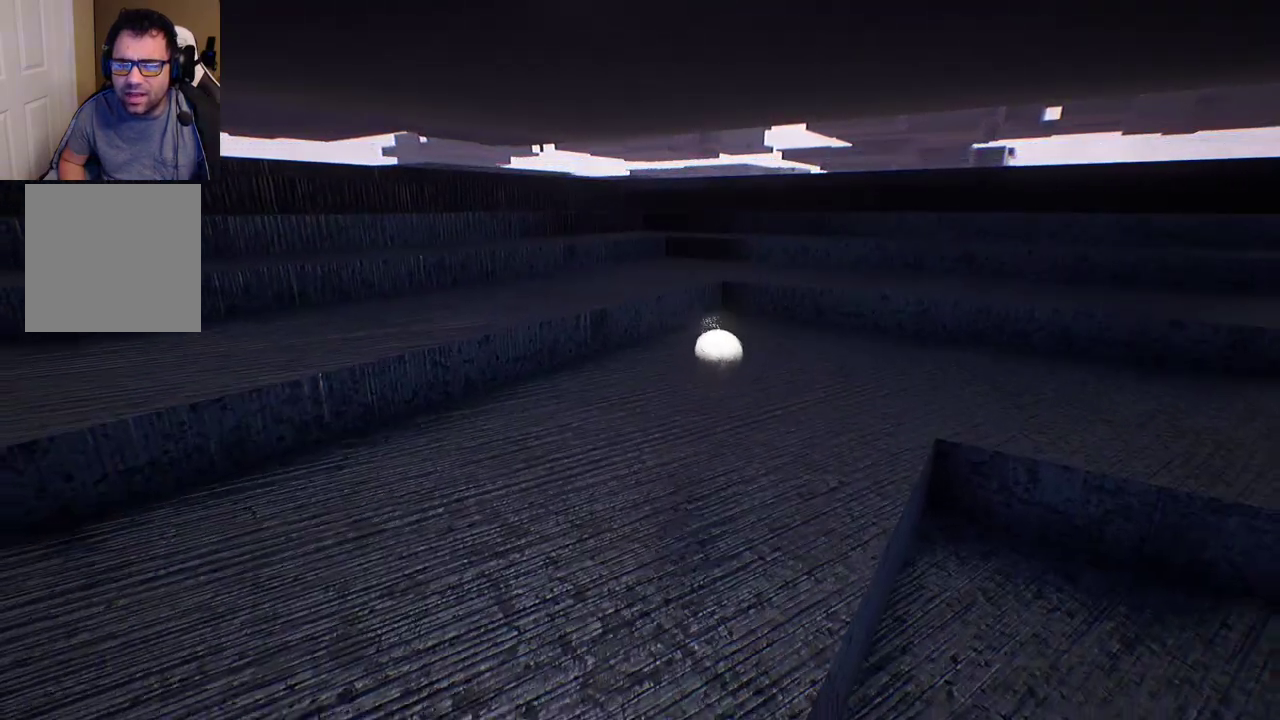
{"buttons": [], "left_stick": "up-left", "right_stick": "center", "events": []}
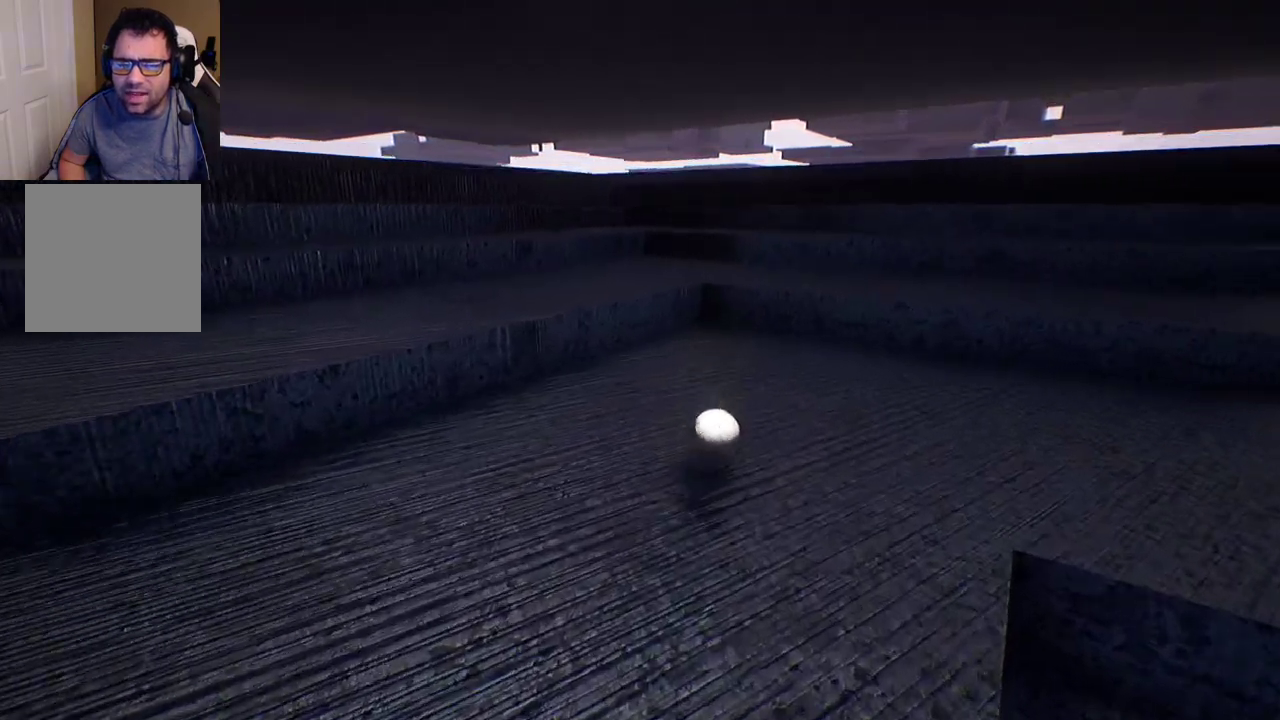
{"buttons": ["A"], "left_stick": "center", "right_stick": "center", "events": [[117, "left_stick", "up"], [333, "A", "down"], [333, "left_stick", "center"], [417, "A", "up"], [500, "A", "down"]]}
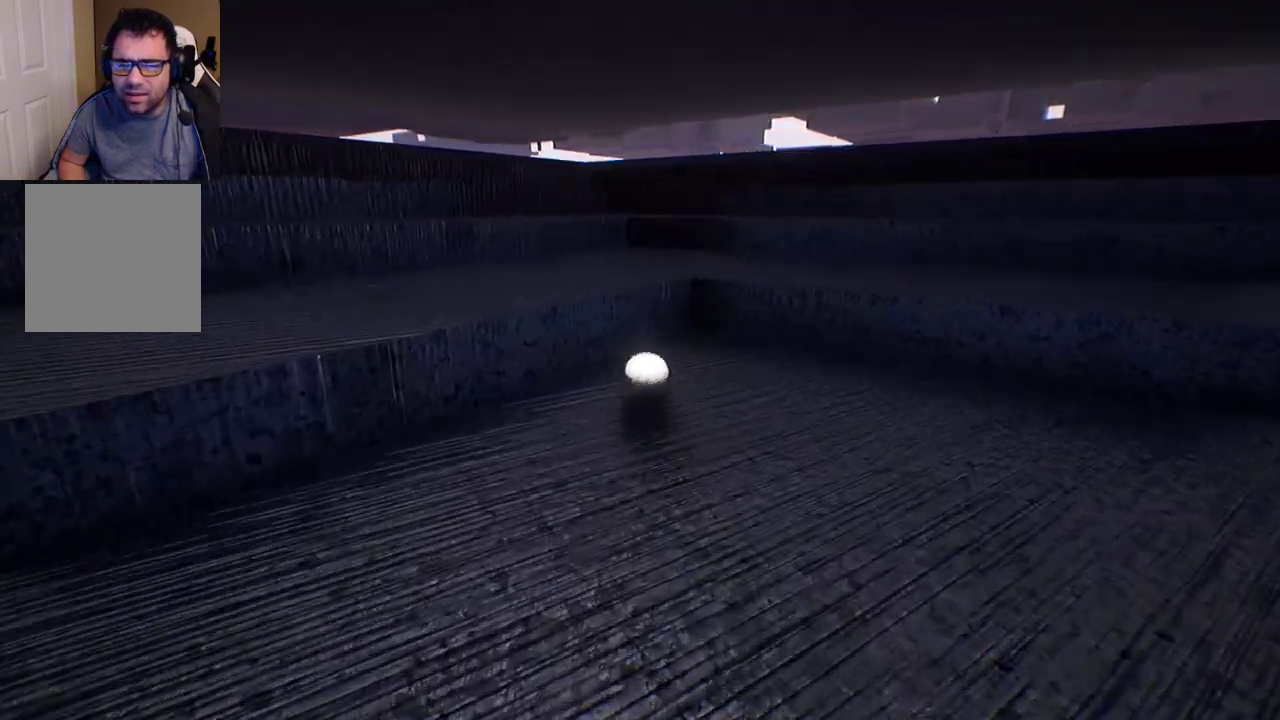
{"buttons": [], "left_stick": "center", "right_stick": "center", "events": [[67, "A", "up"], [83, "left_stick", "down-right"], [383, "left_stick", "center"]]}
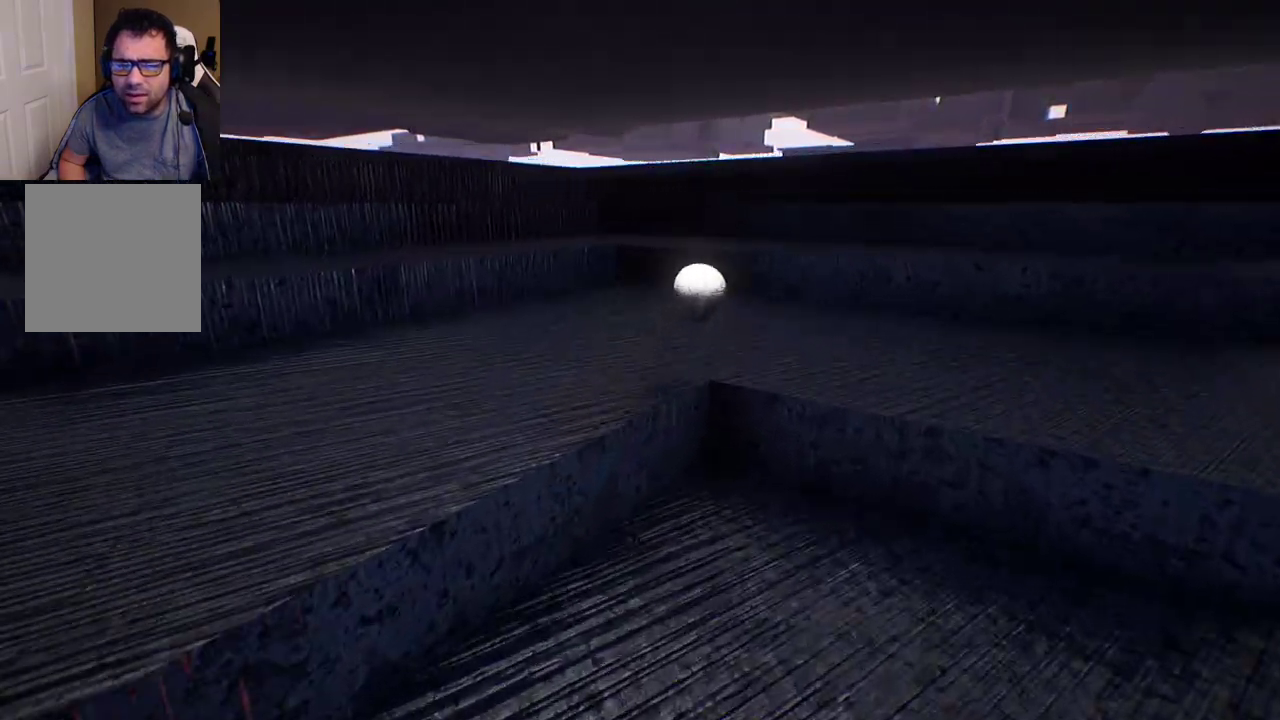
{"buttons": [], "left_stick": "left", "right_stick": "center", "events": [[383, "left_stick", "left"]]}
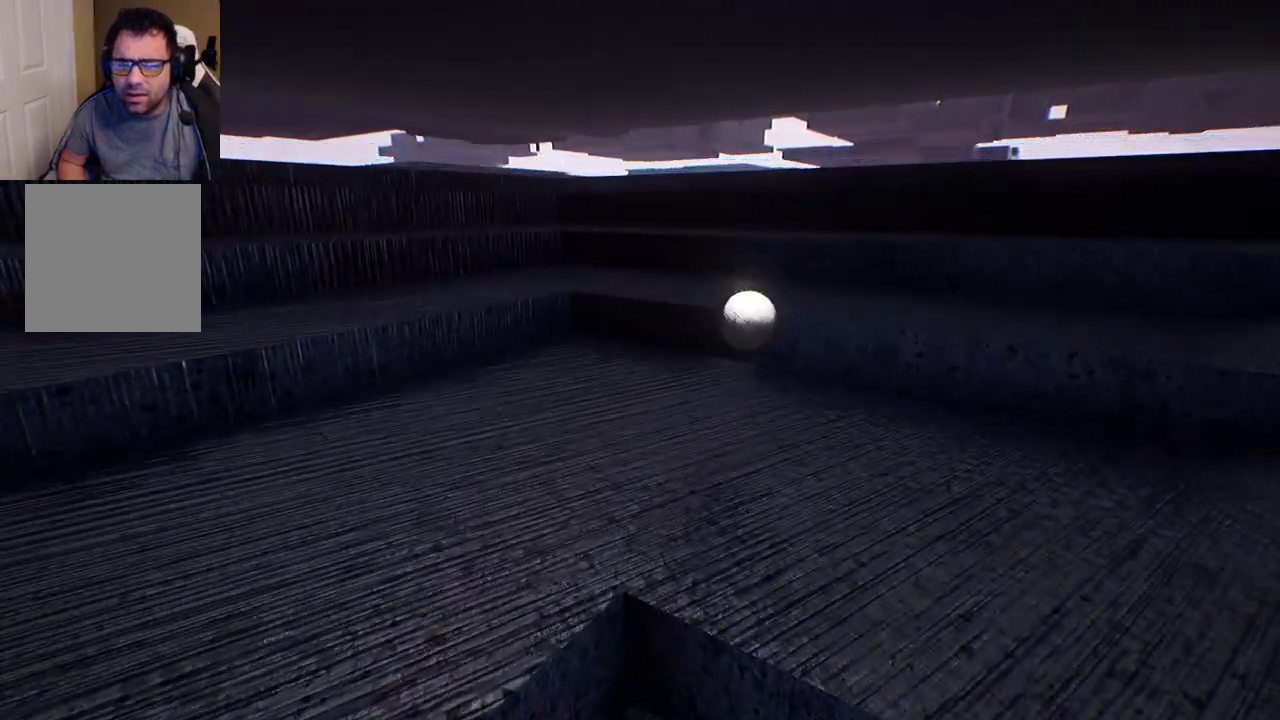
{"buttons": [], "left_stick": "up-left", "right_stick": "center", "events": [[317, "left_stick", "up-left"]]}
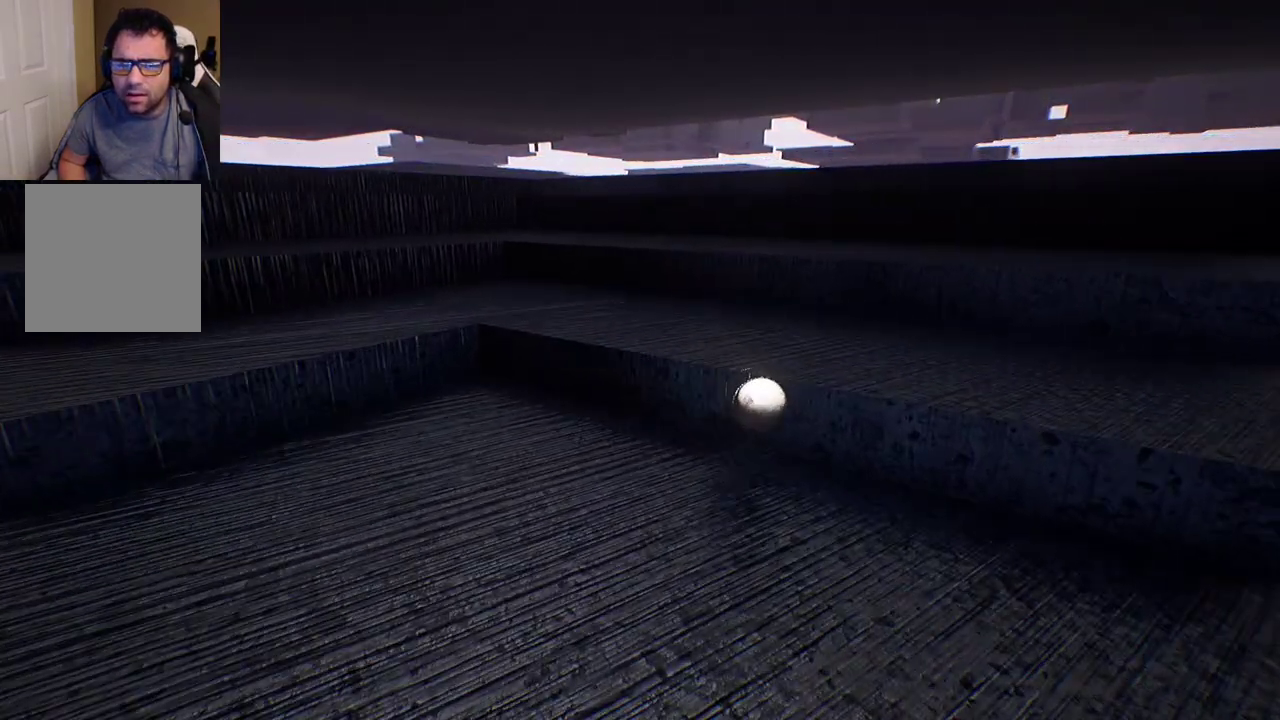
{"buttons": [], "left_stick": "up-left", "right_stick": "center", "events": [[117, "right_stick", "left"], [317, "right_stick", "center"]]}
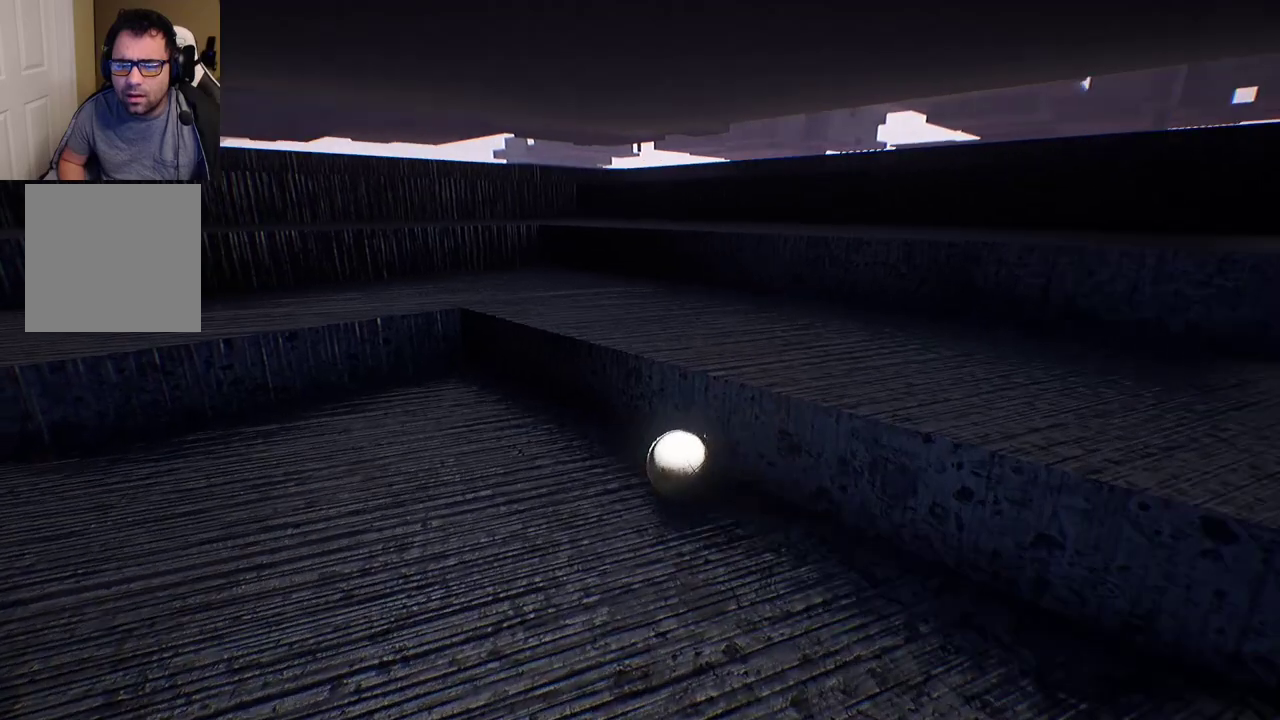
{"buttons": [], "left_stick": "center", "right_stick": "center", "events": [[400, "A", "down"], [467, "left_stick", "center"], [500, "A", "up"]]}
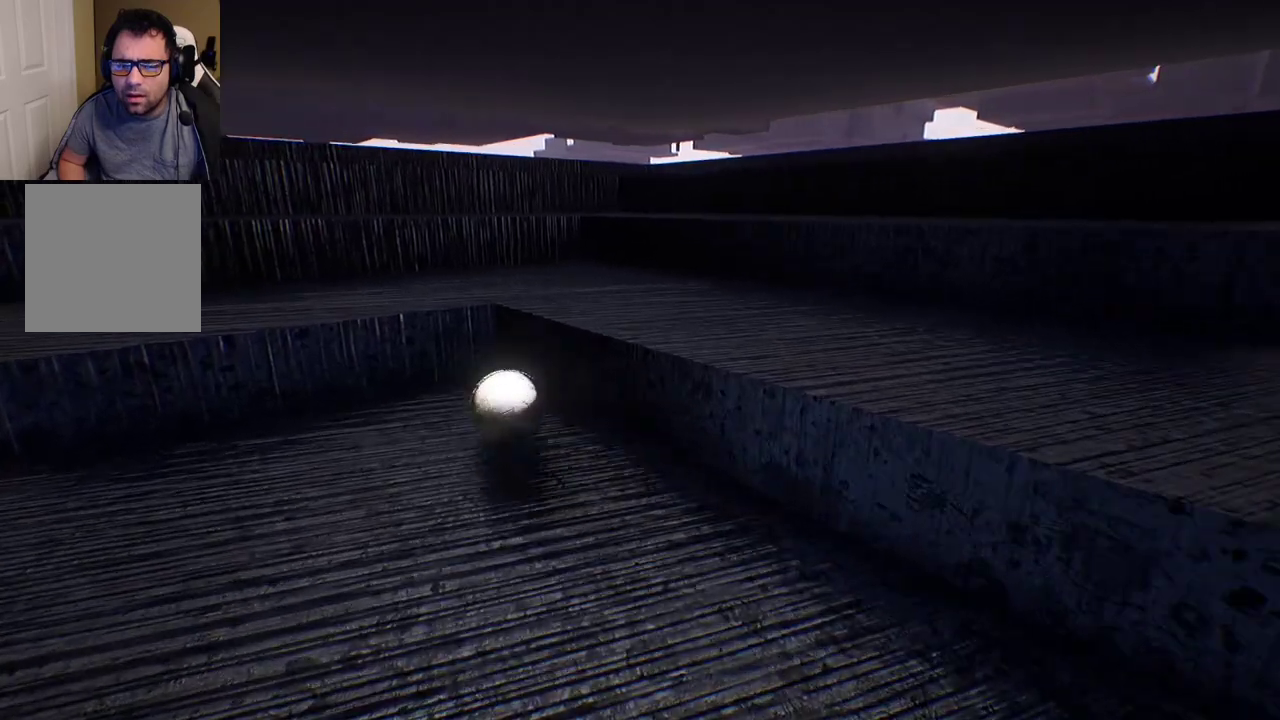
{"buttons": [], "left_stick": "center", "right_stick": "down-left", "events": [[350, "right_stick", "down-left"]]}
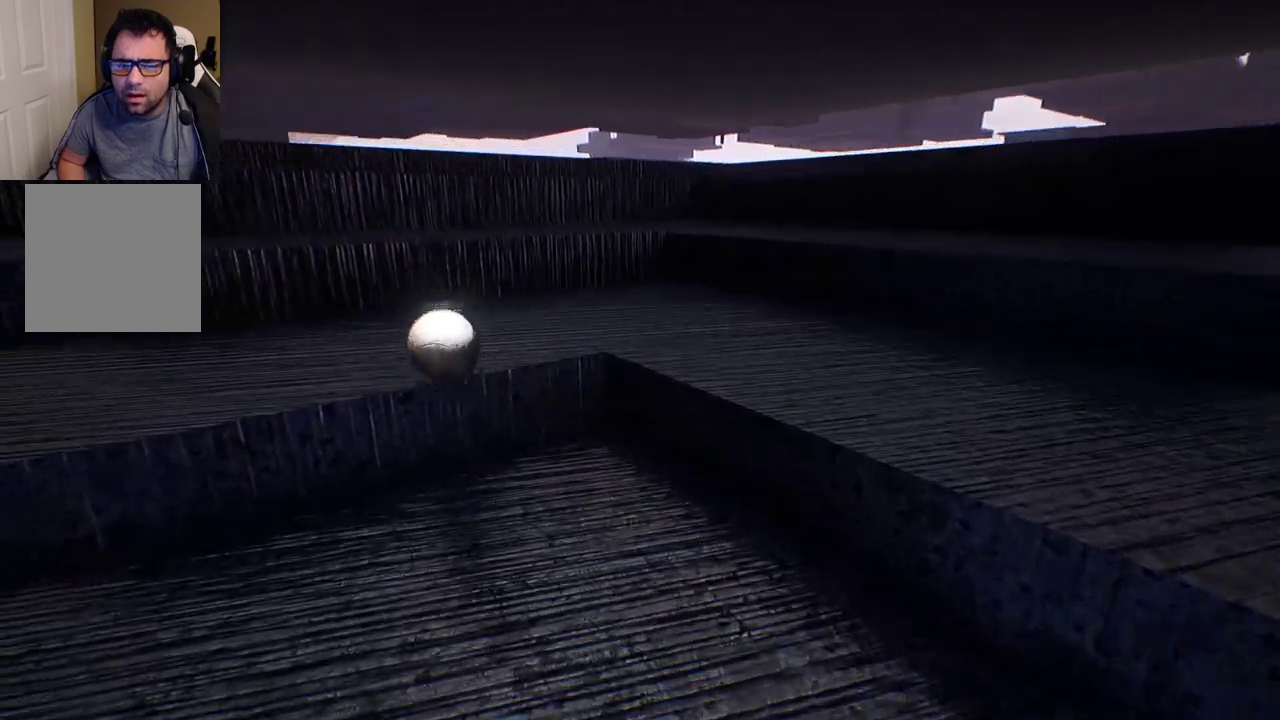
{"buttons": [], "left_stick": "down-right", "right_stick": "center", "events": [[50, "right_stick", "center"], [233, "left_stick", "right"], [333, "left_stick", "down-right"]]}
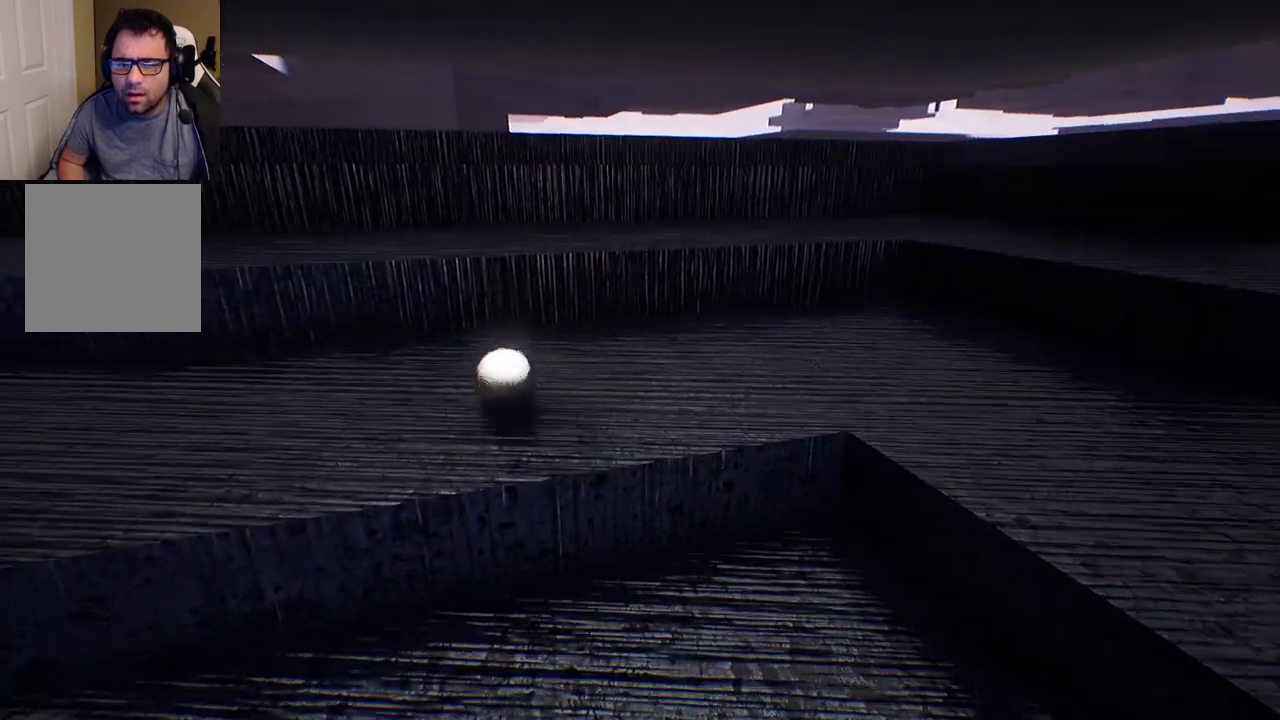
{"buttons": [], "left_stick": "down-right", "right_stick": "center", "events": [[17, "left_stick", "right"], [217, "left_stick", "up-right"], [333, "A", "down"], [467, "A", "up"], [483, "left_stick", "down-right"]]}
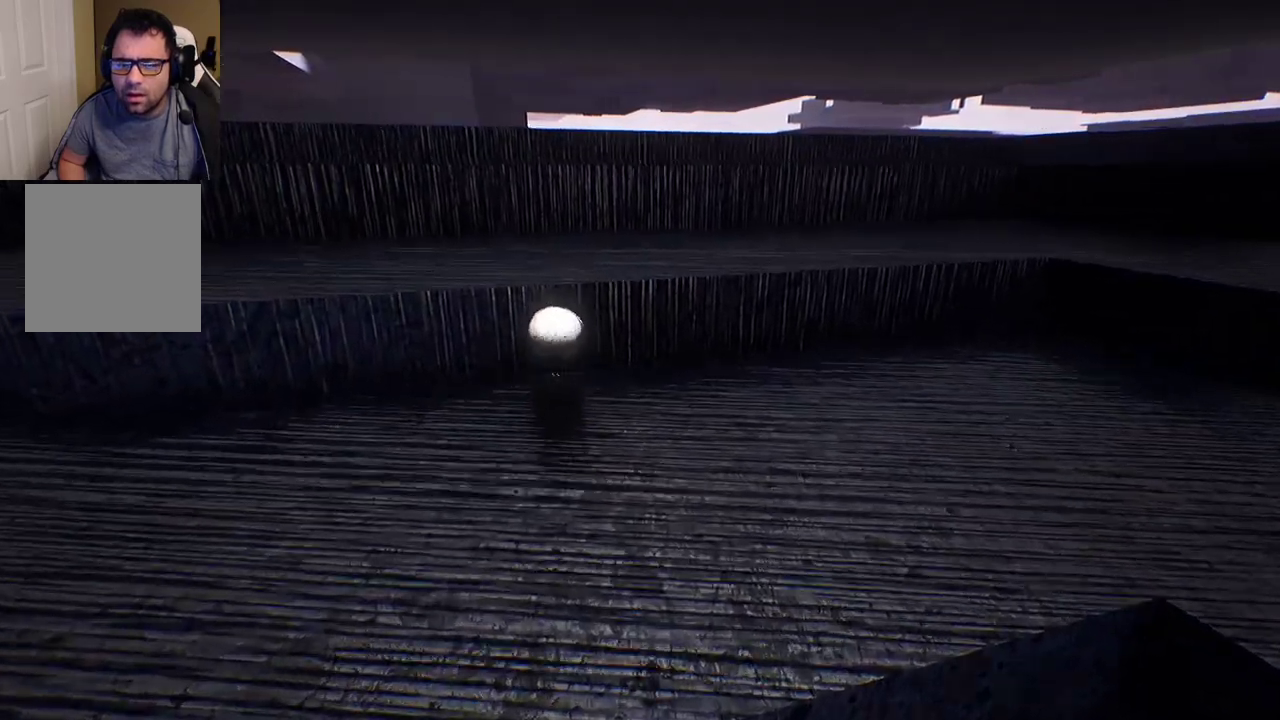
{"buttons": [], "left_stick": "up-right", "right_stick": "left", "events": [[300, "left_stick", "right"], [383, "right_stick", "left"], [433, "left_stick", "up-right"]]}
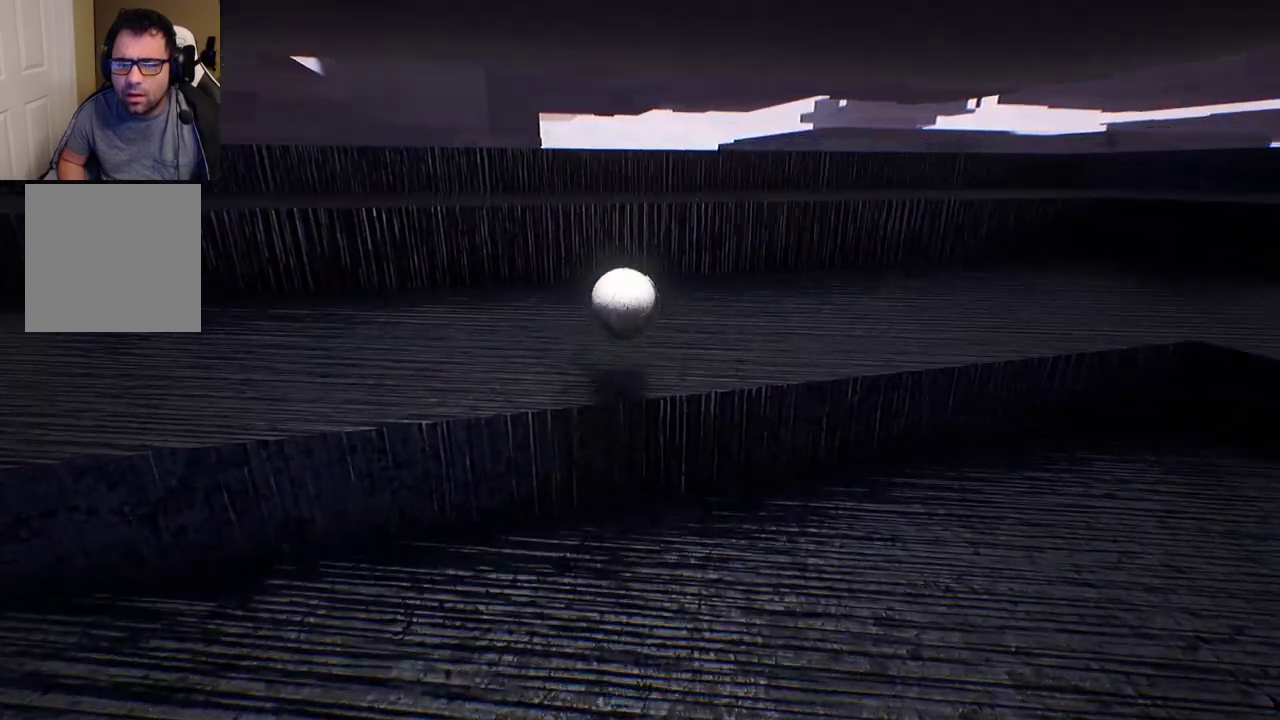
{"buttons": [], "left_stick": "up-right", "right_stick": "center", "events": [[50, "right_stick", "center"], [183, "left_stick", "center"], [333, "left_stick", "up-right"]]}
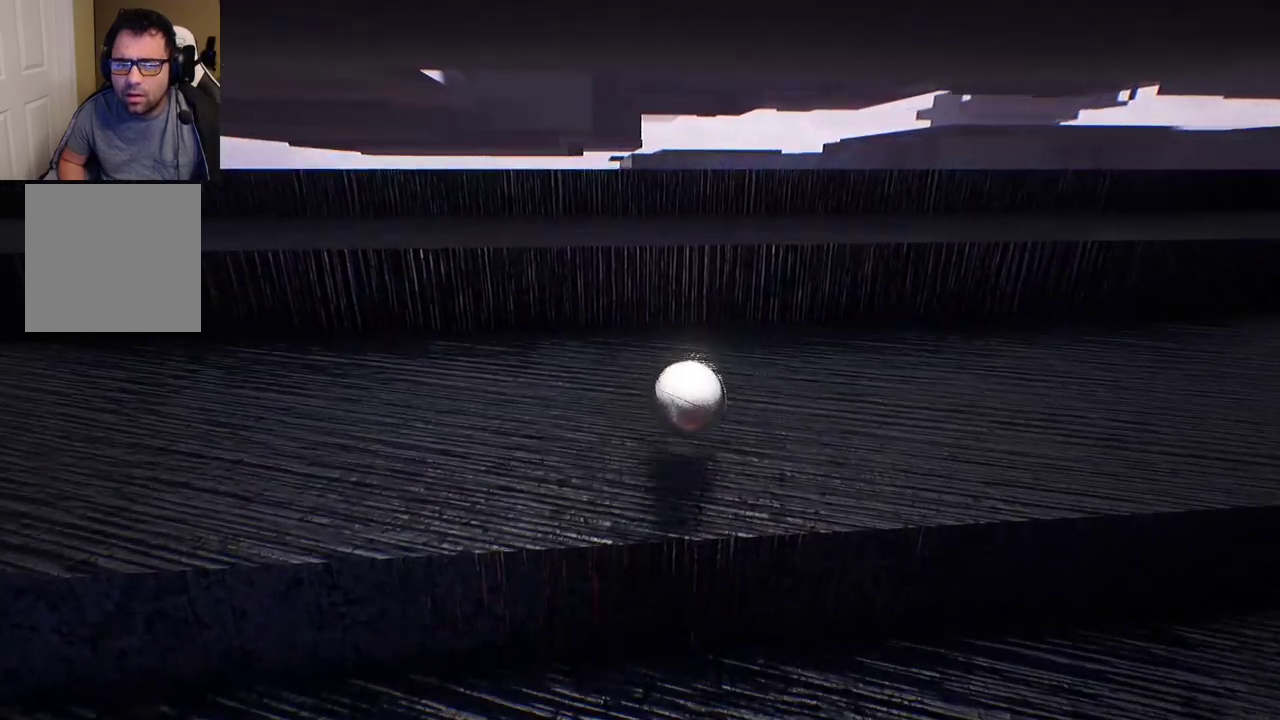
{"buttons": [], "left_stick": "up", "right_stick": "center", "events": [[283, "left_stick", "up"]]}
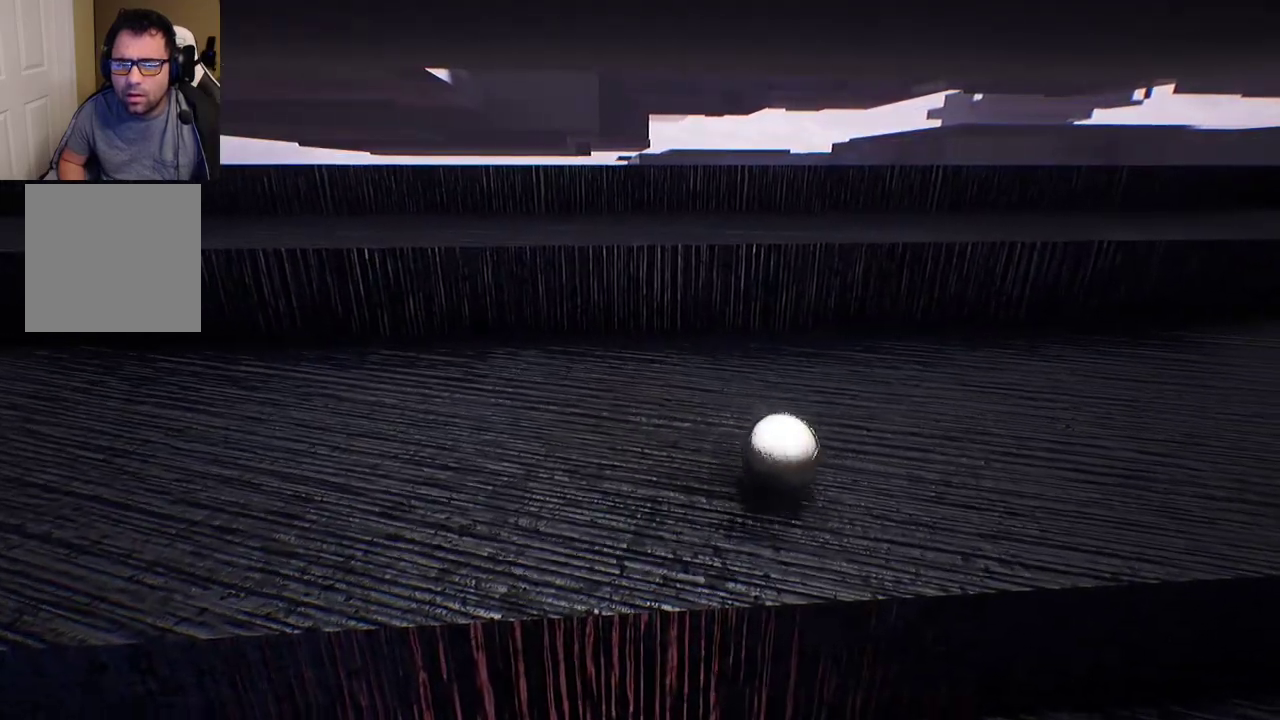
{"buttons": [], "left_stick": "up", "right_stick": "center", "events": []}
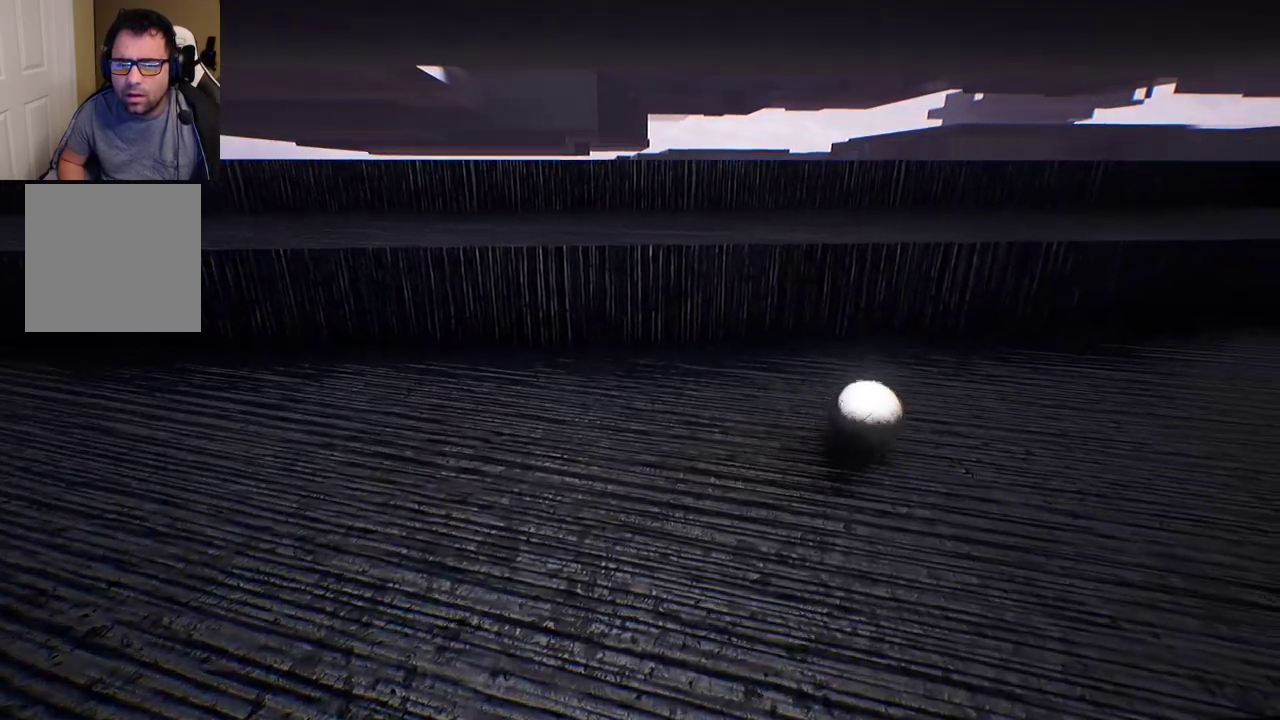
{"buttons": ["A"], "left_stick": "center", "right_stick": "center", "events": [[217, "A", "down"], [267, "left_stick", "center"]]}
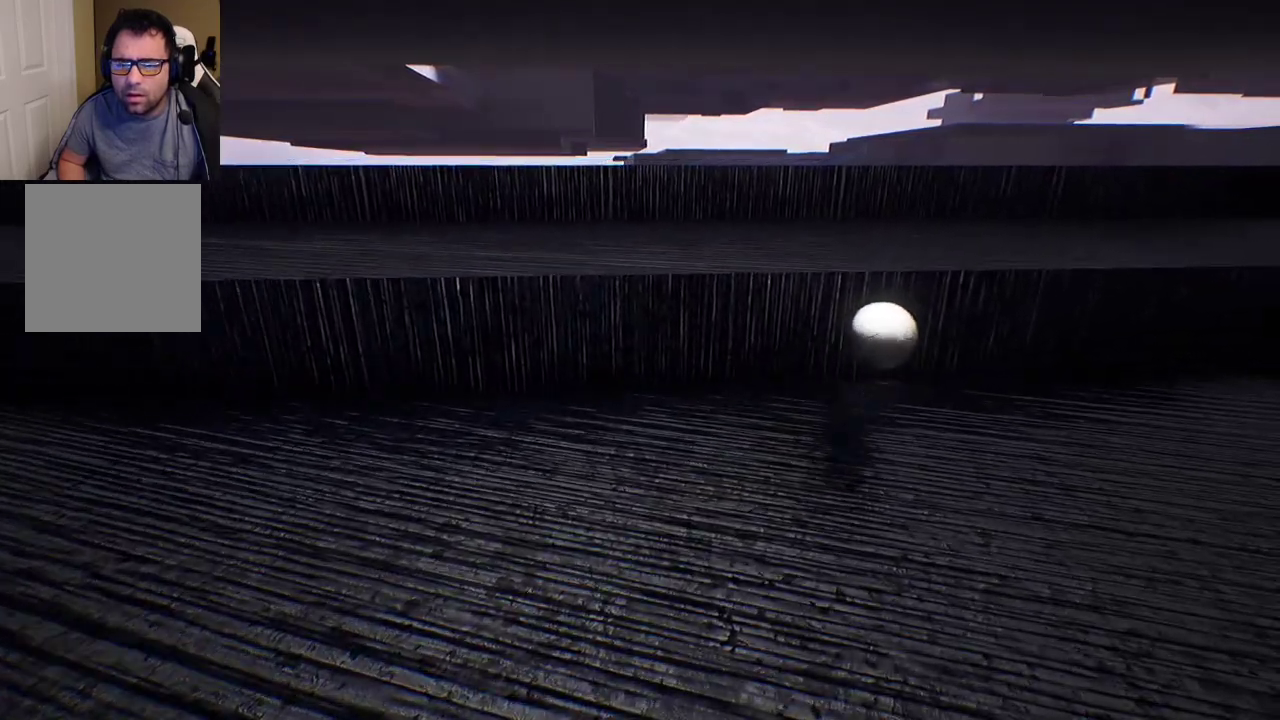
{"buttons": [], "left_stick": "up", "right_stick": "right", "events": [[117, "A", "up"], [400, "right_stick", "right"], [433, "left_stick", "up"]]}
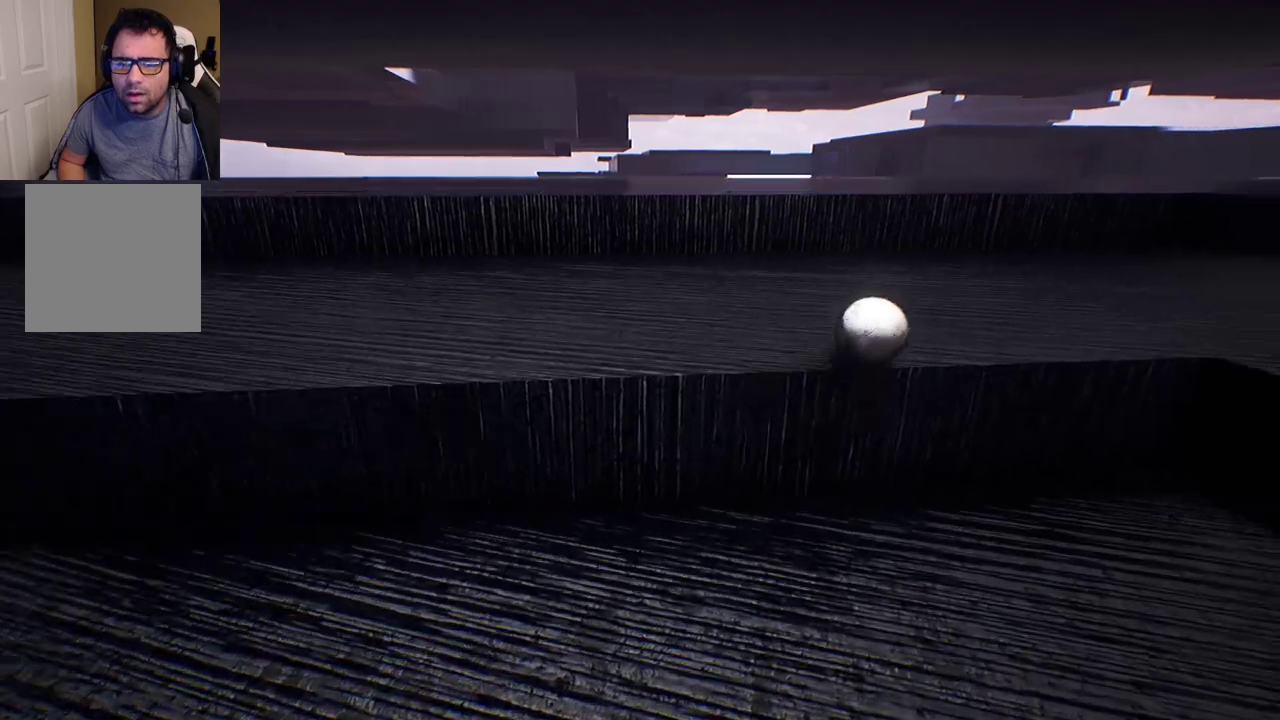
{"buttons": [], "left_stick": "up-left", "right_stick": "center", "events": [[167, "right_stick", "center"], [317, "left_stick", "center"], [450, "left_stick", "up"], [500, "left_stick", "up-left"]]}
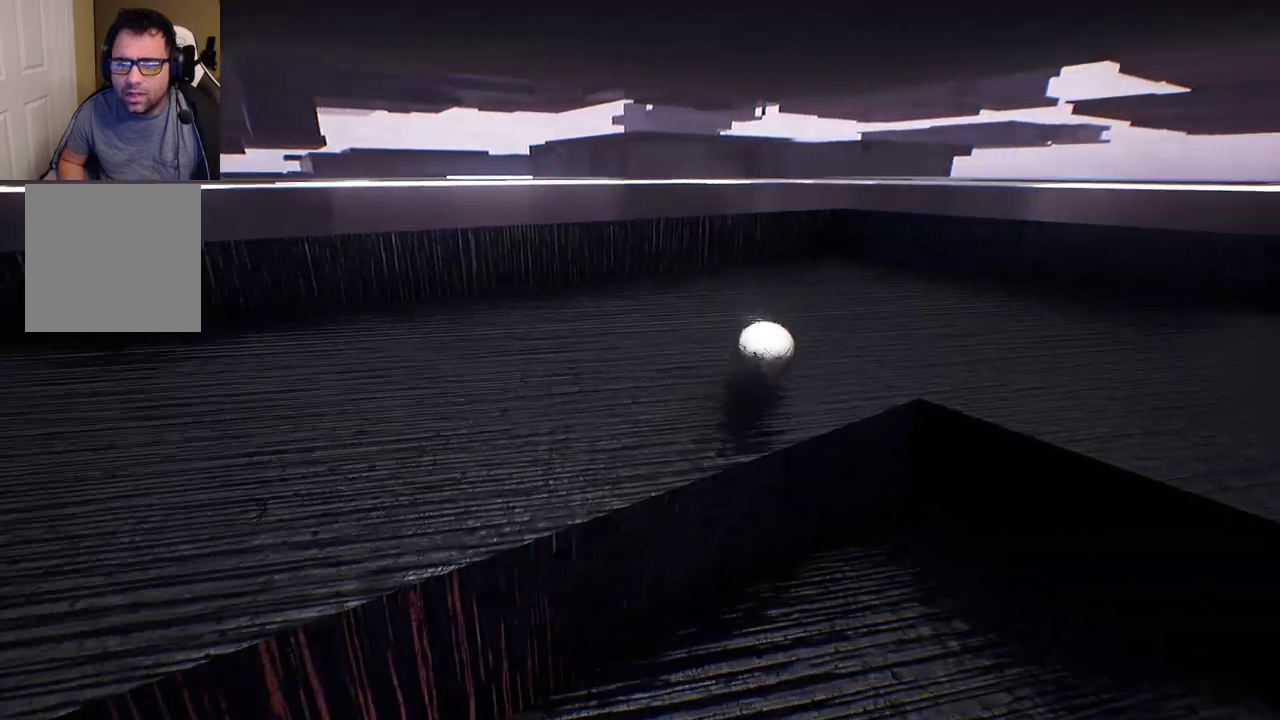
{"buttons": [], "left_stick": "up-left", "right_stick": "center", "events": []}
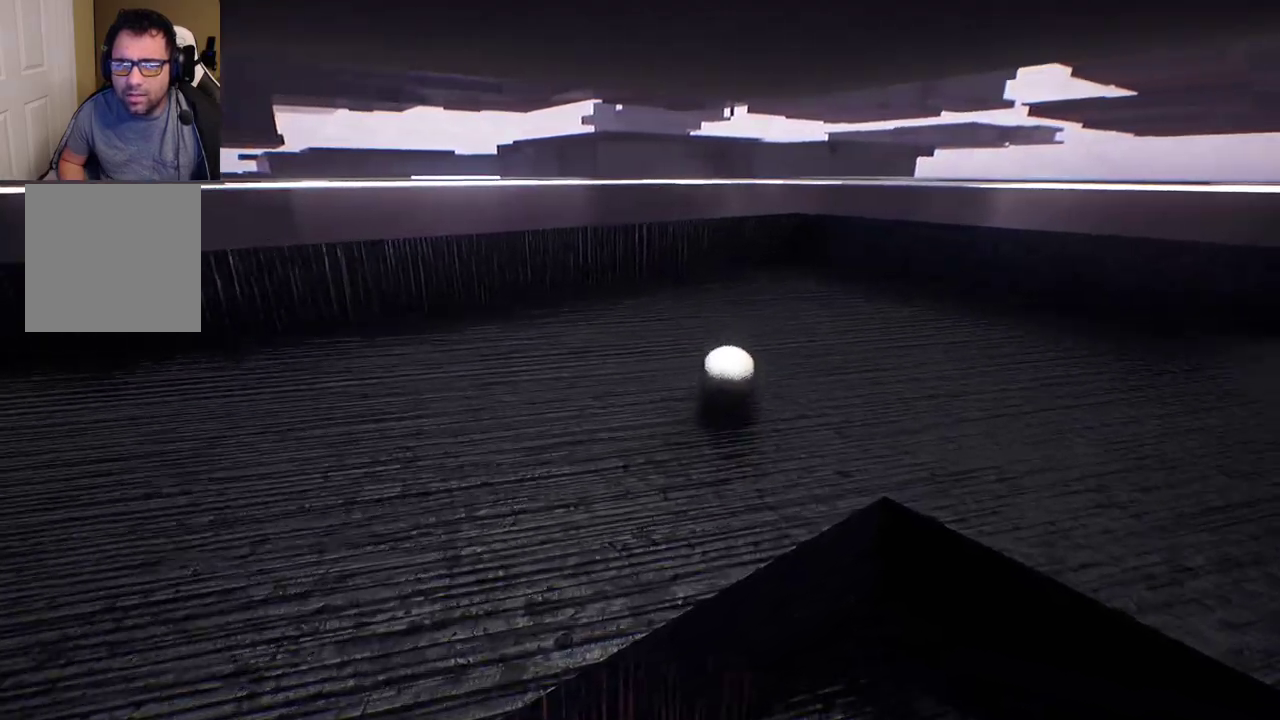
{"buttons": [], "left_stick": "up-left", "right_stick": "center", "events": []}
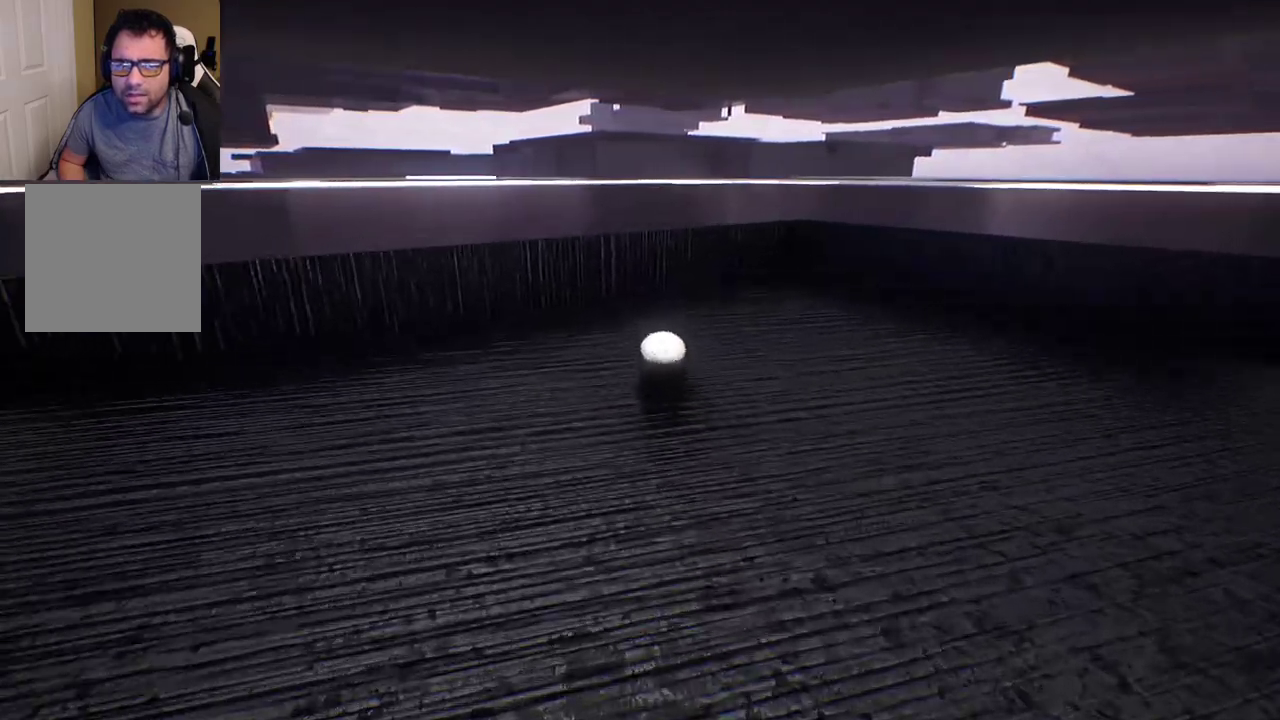
{"buttons": [], "left_stick": "center", "right_stick": "center", "events": [[33, "A", "down"], [100, "left_stick", "center"], [400, "A", "up"]]}
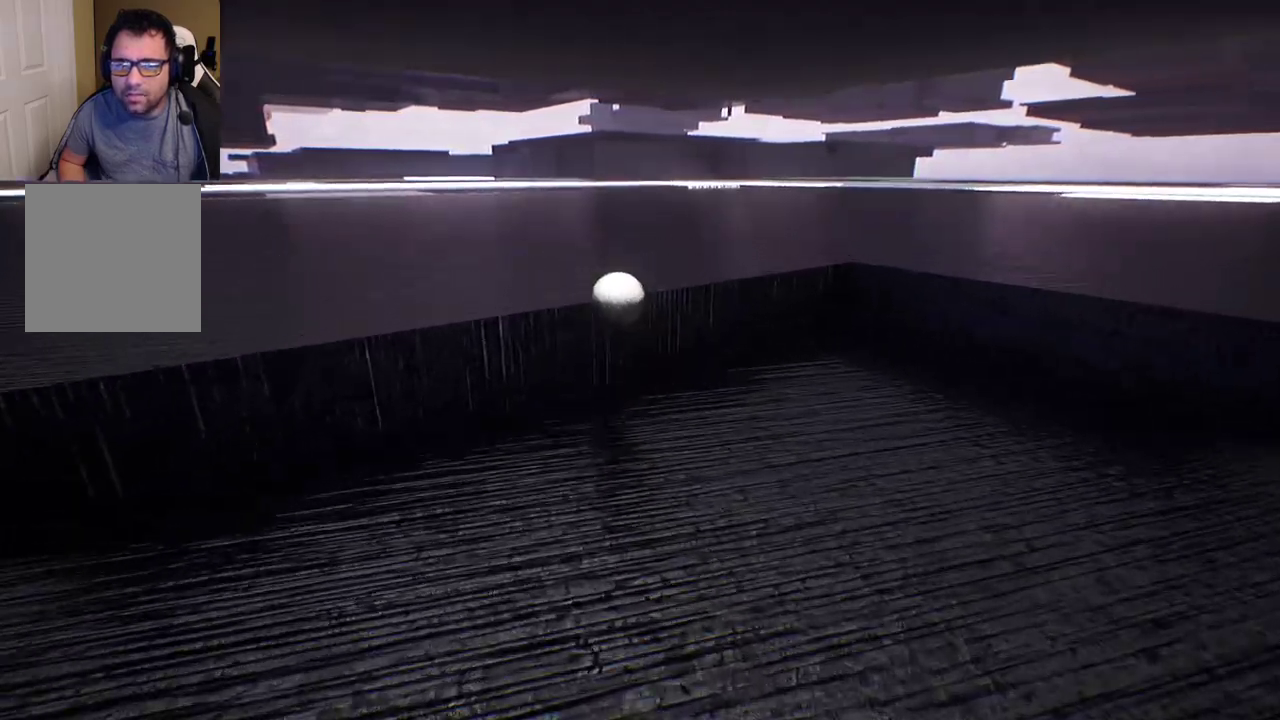
{"buttons": [], "left_stick": "center", "right_stick": "right", "events": [[117, "right_stick", "right"], [250, "left_stick", "left"], [467, "left_stick", "center"]]}
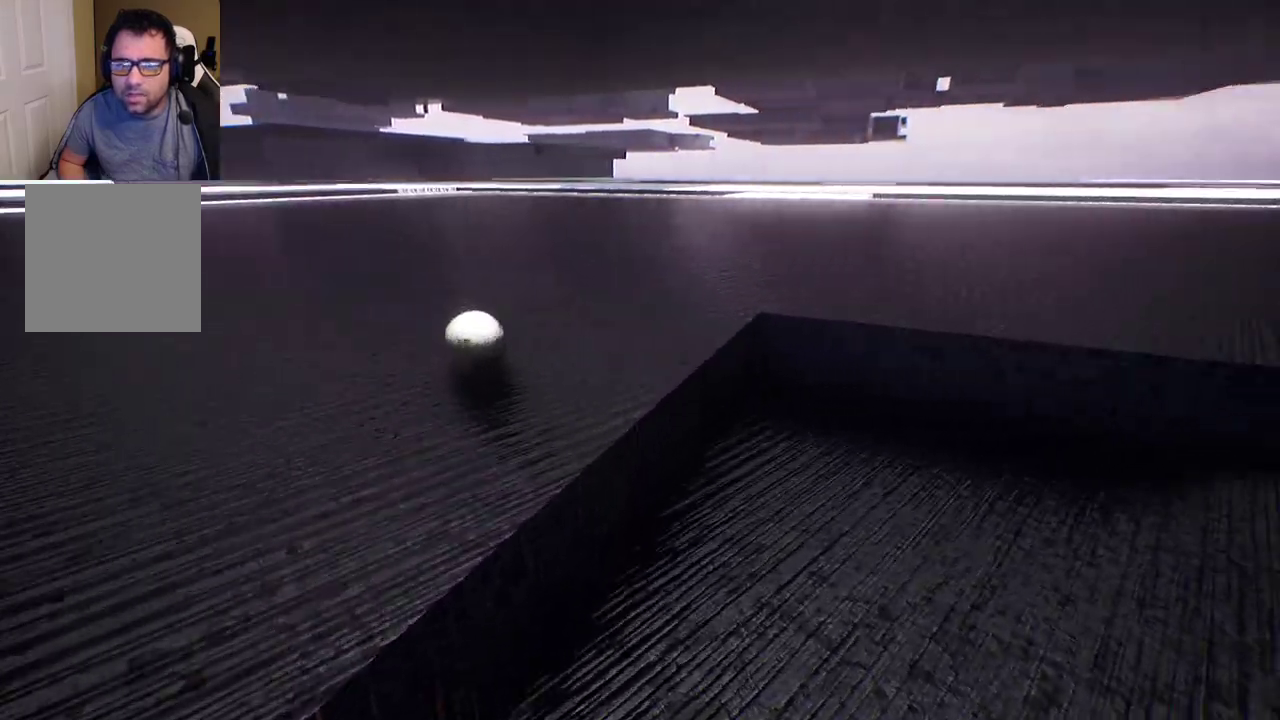
{"buttons": [], "left_stick": "center", "right_stick": "center", "events": [[317, "right_stick", "center"]]}